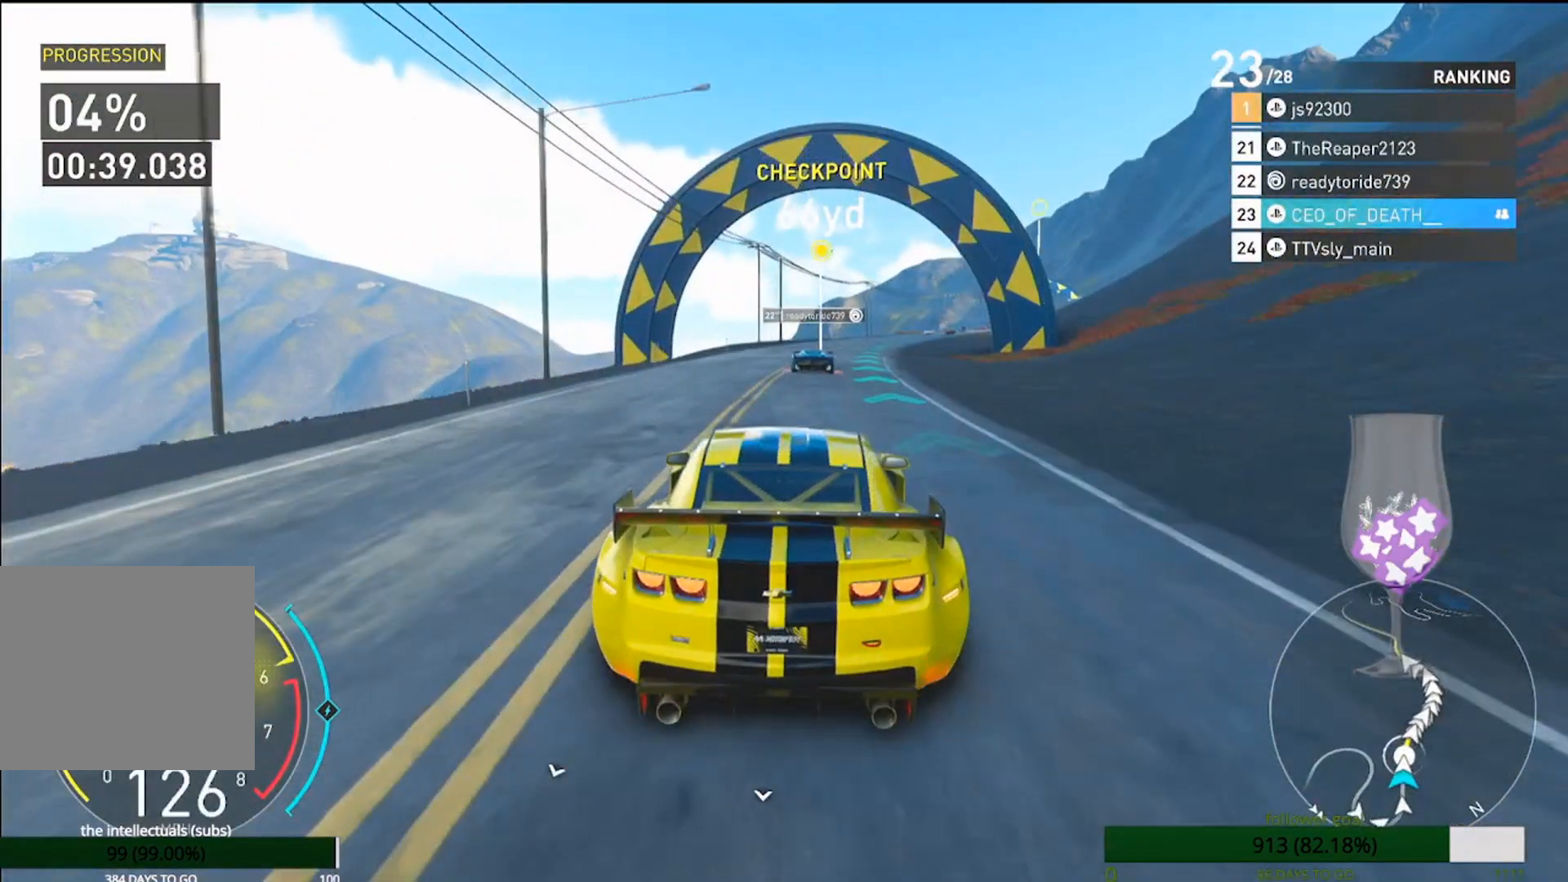
Gameplay with a controller (PlayStation layout); each line is a JSON object with the inputs held at the frame after it. "events" lists button and stick changes between this image and that frame as [ms after this image, input, new state], when the widget could be followed in between.
{"buttons": ["CROSS", "R2"], "left_stick": "right", "right_stick": "center", "events": []}
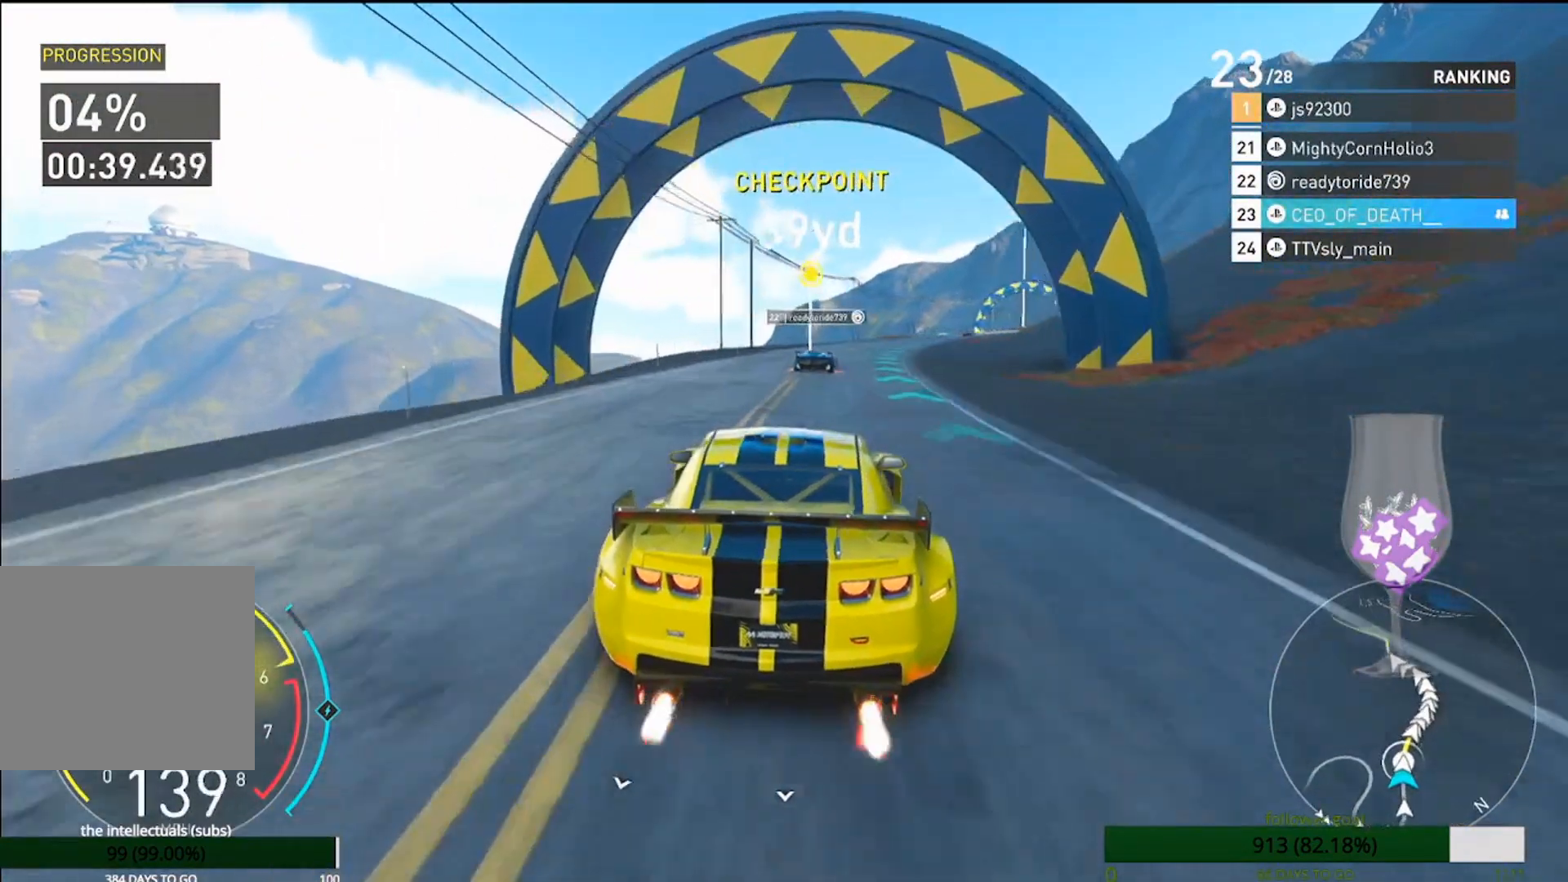
{"buttons": ["R2"], "left_stick": "right", "right_stick": "center", "events": [[350, "CROSS", "up"]]}
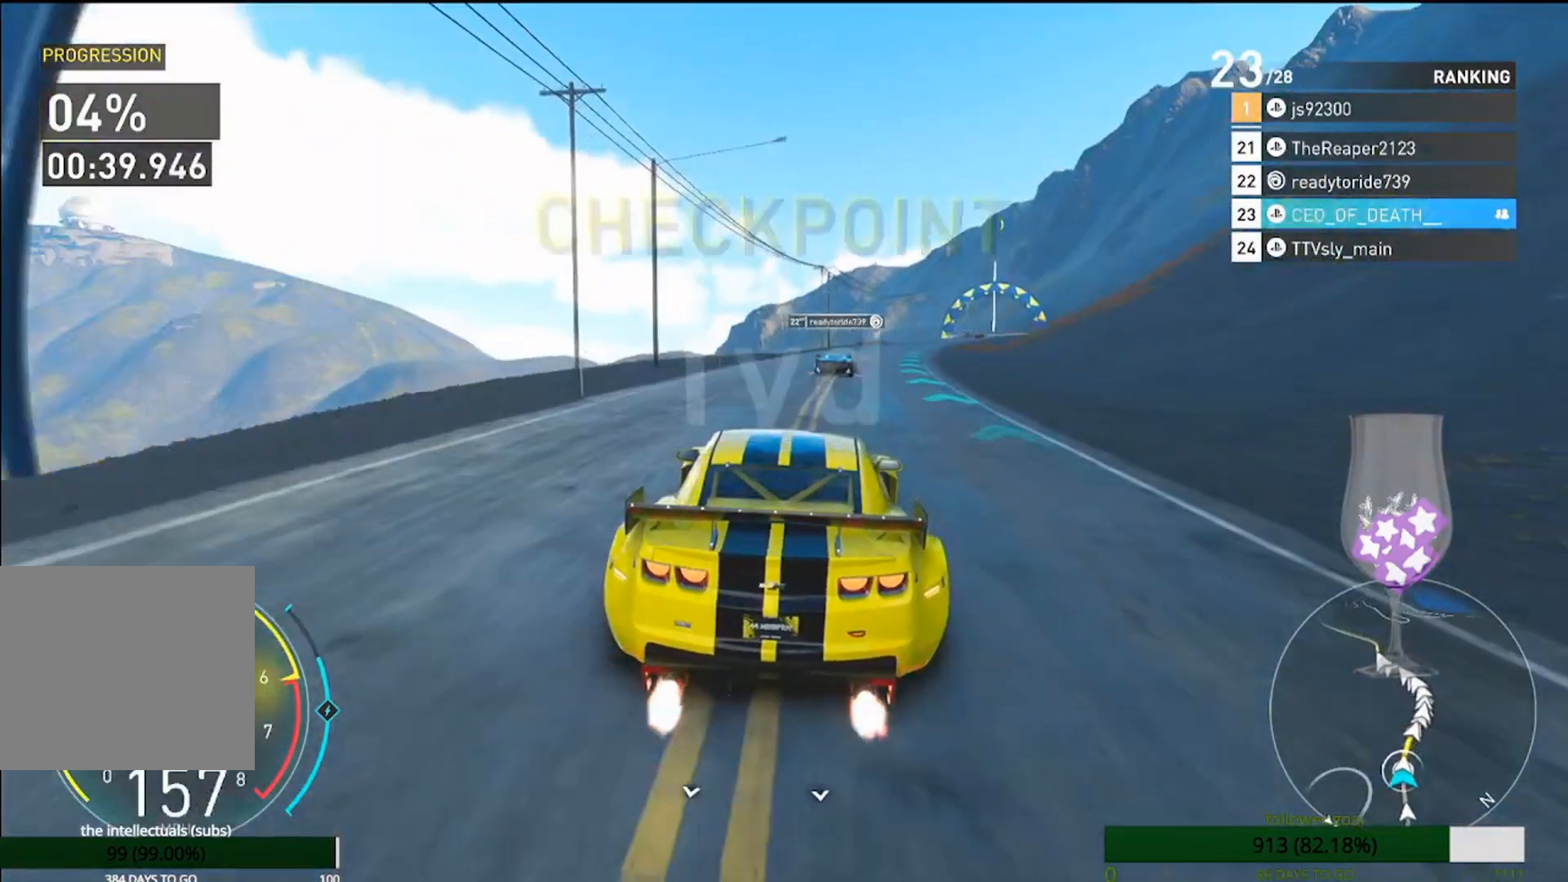
{"buttons": ["R2"], "left_stick": "right", "right_stick": "center", "events": []}
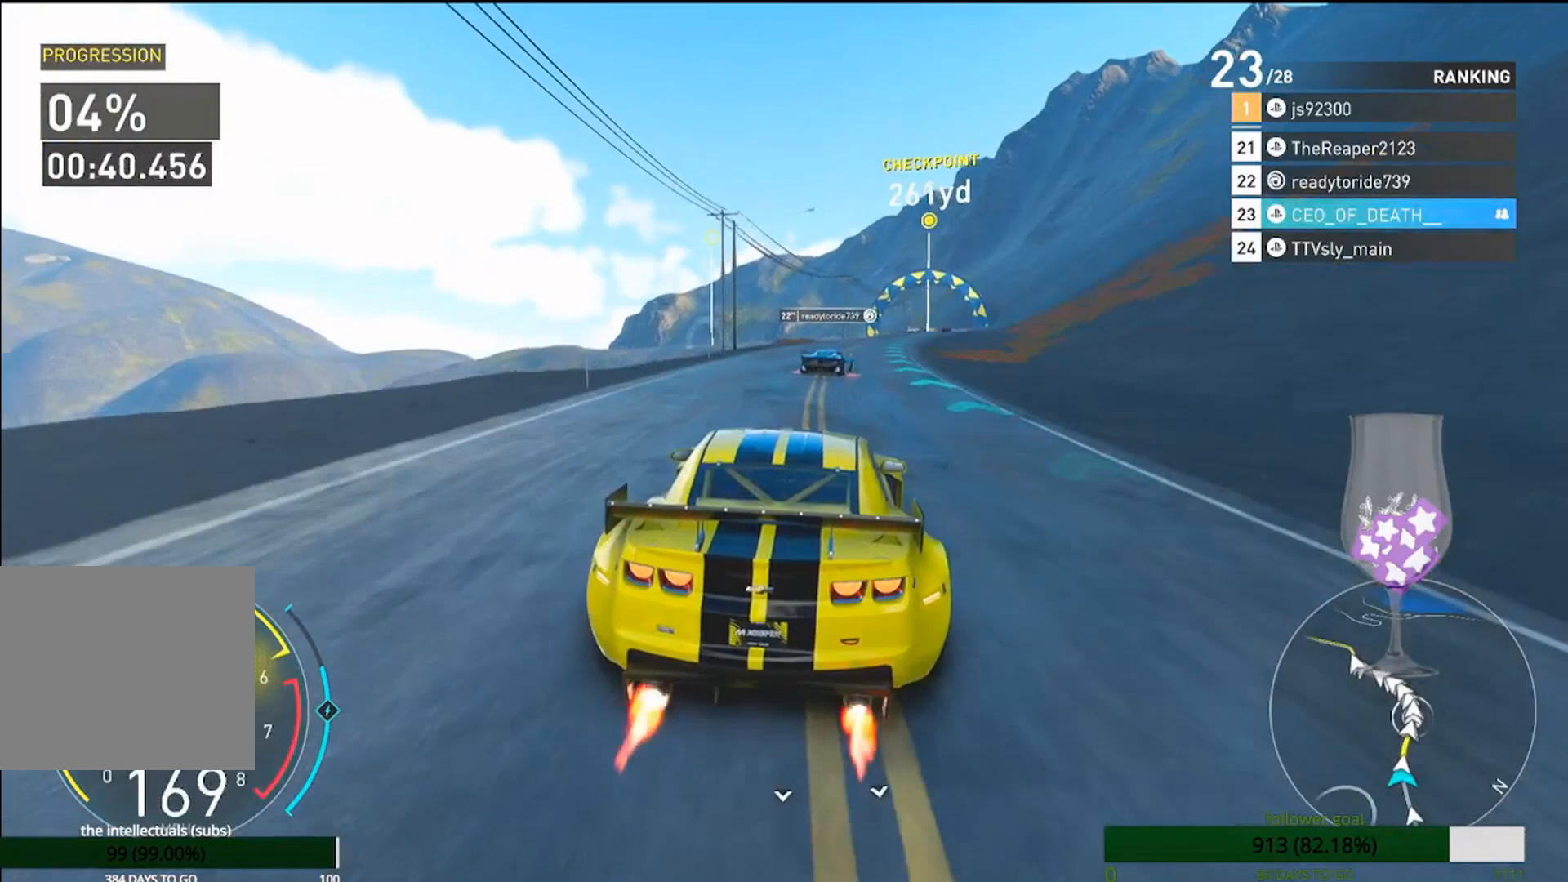
{"buttons": ["R2"], "left_stick": "right", "right_stick": "center", "events": [[117, "left_stick", "center"], [333, "left_stick", "right"]]}
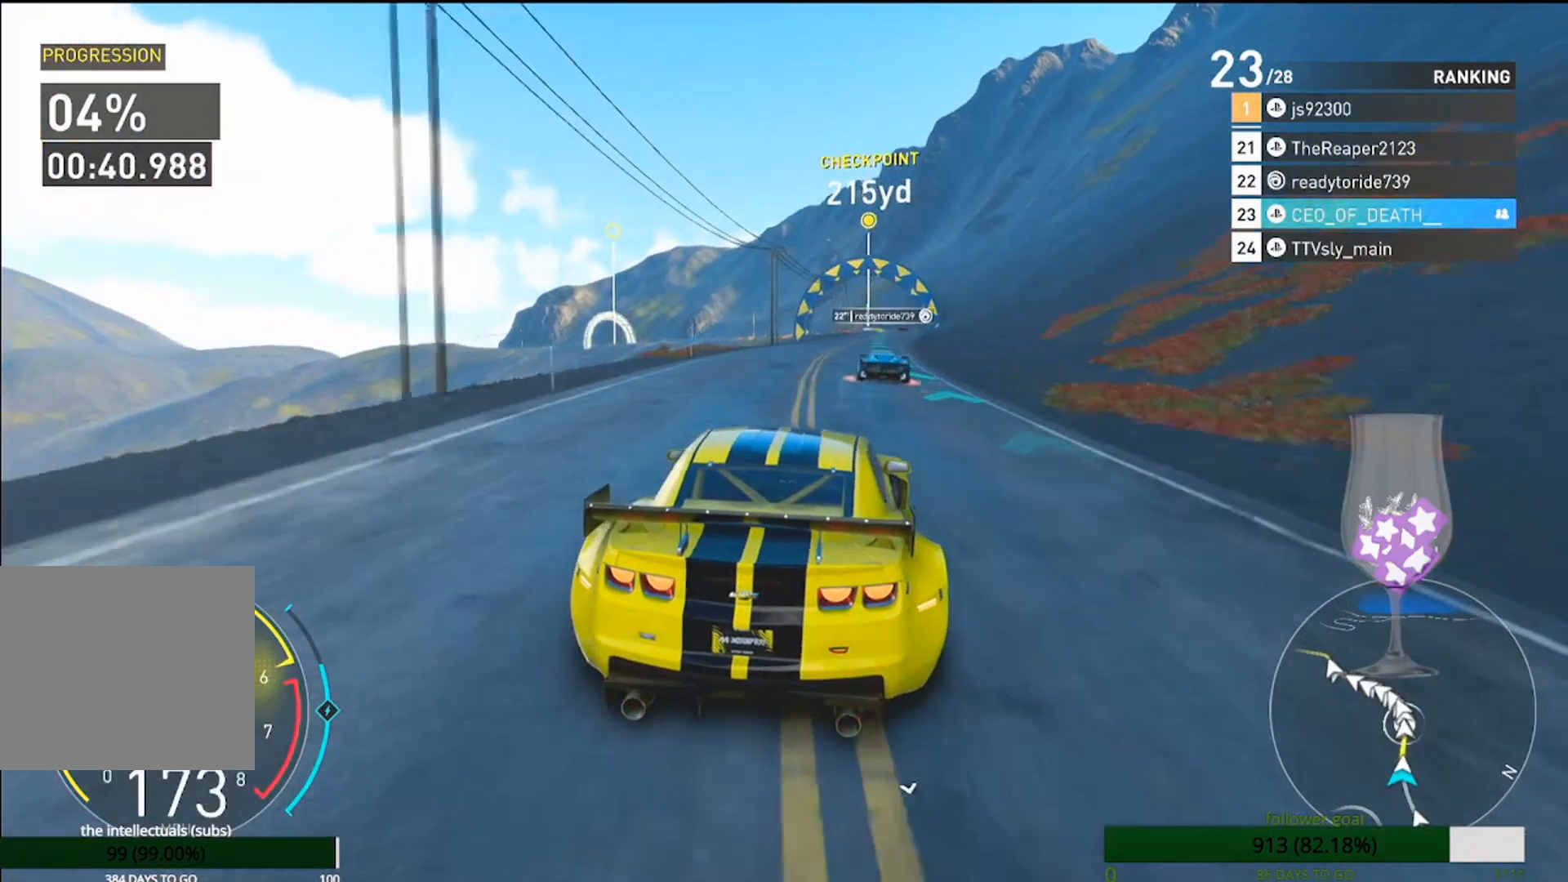
{"buttons": ["R2"], "left_stick": "right", "right_stick": "center", "events": []}
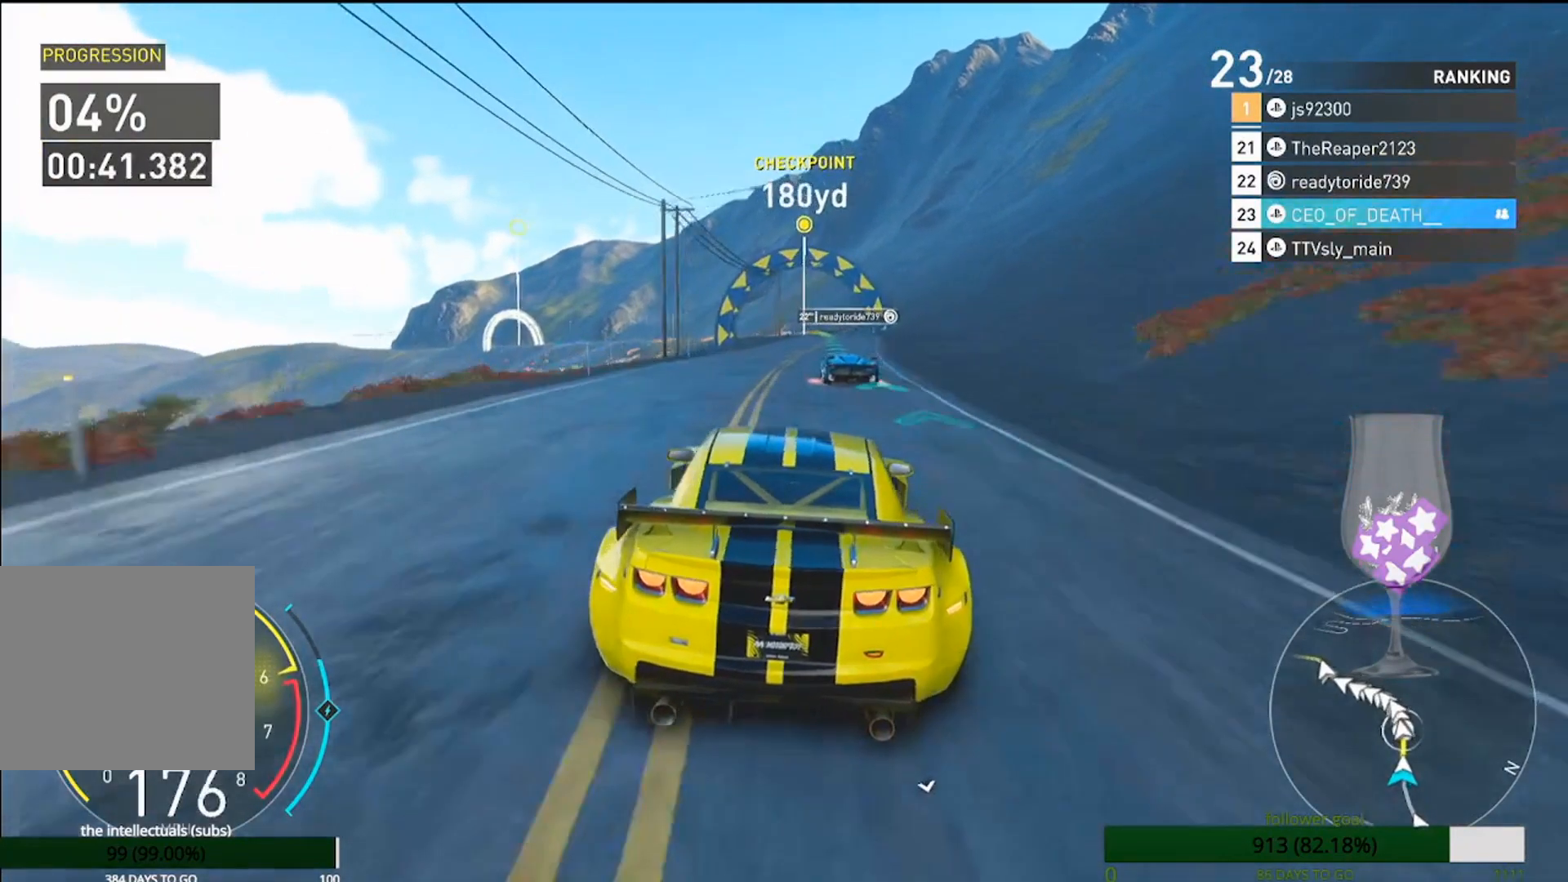
{"buttons": ["R2"], "left_stick": "left", "right_stick": "center", "events": [[483, "left_stick", "left"]]}
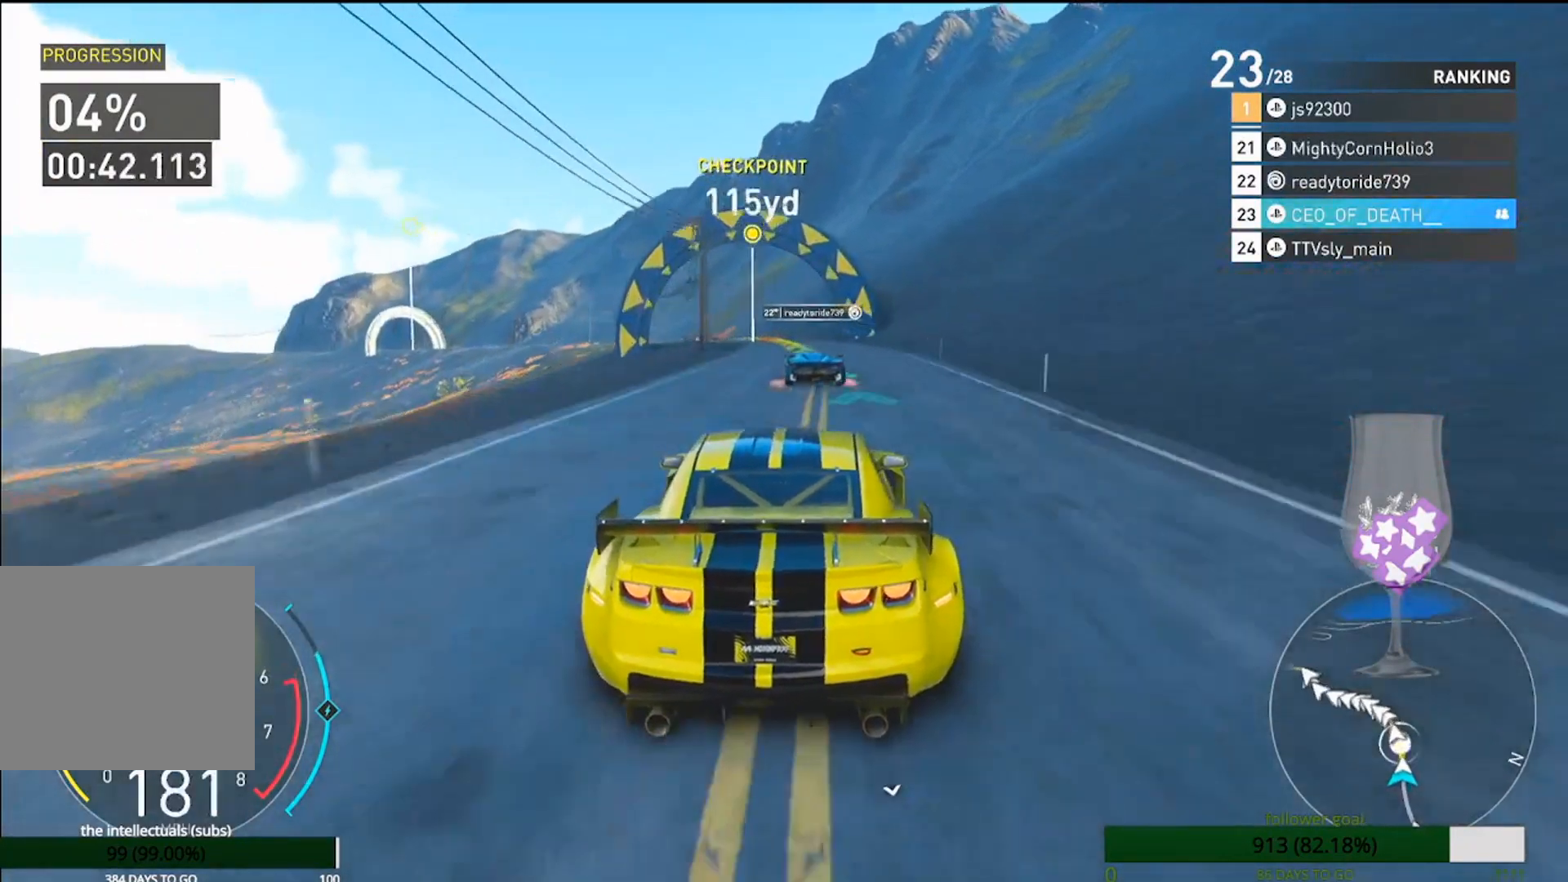
{"buttons": ["R2"], "left_stick": "left", "right_stick": "center", "events": []}
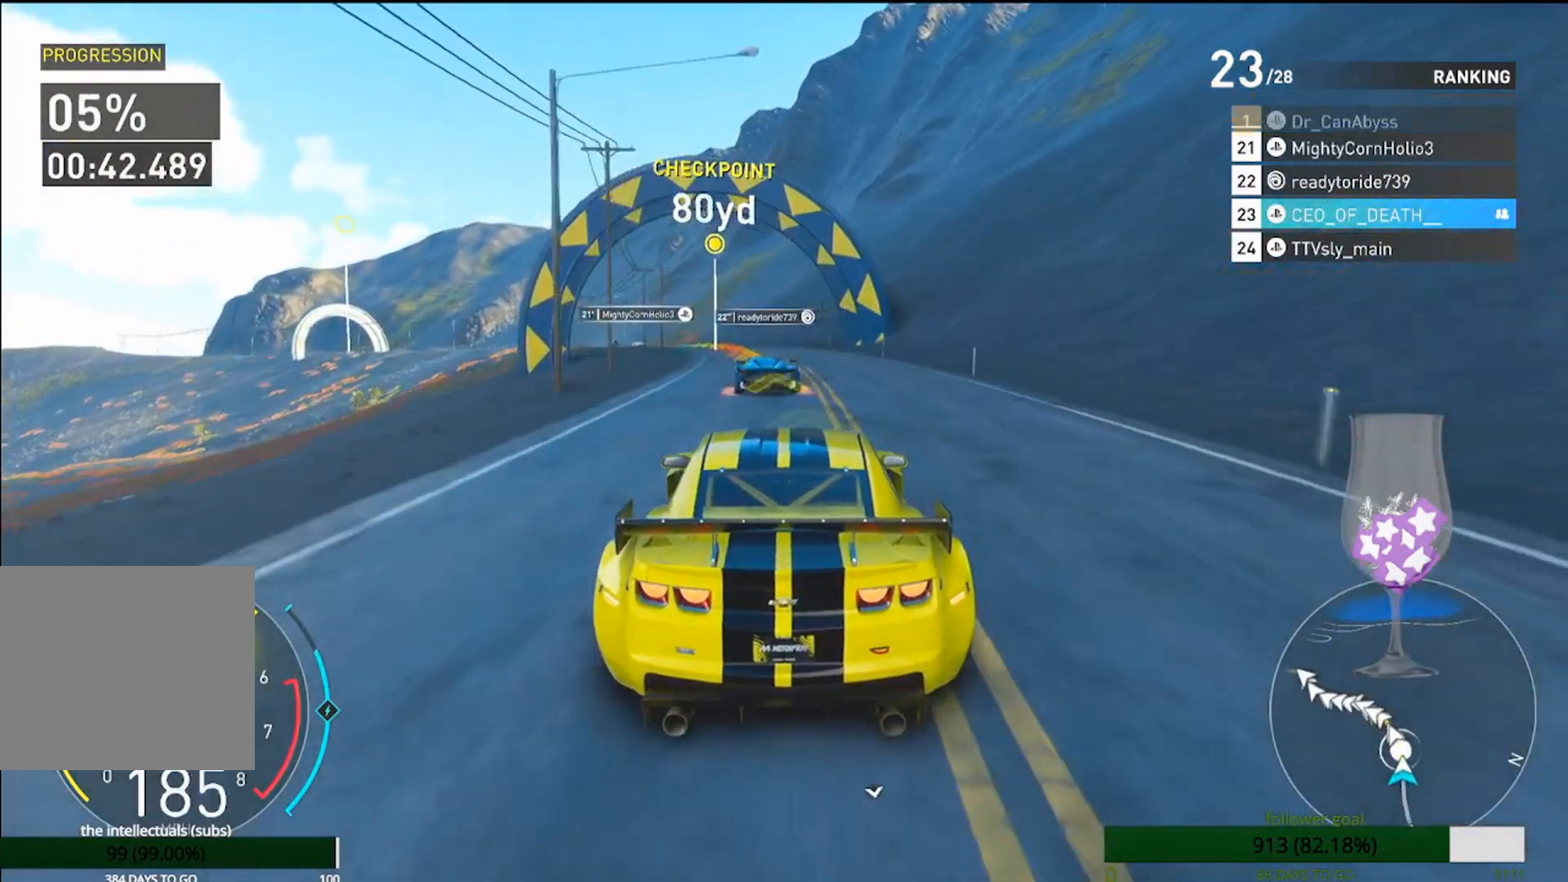
{"buttons": [], "left_stick": "left", "right_stick": "center", "events": [[483, "R2", "up"]]}
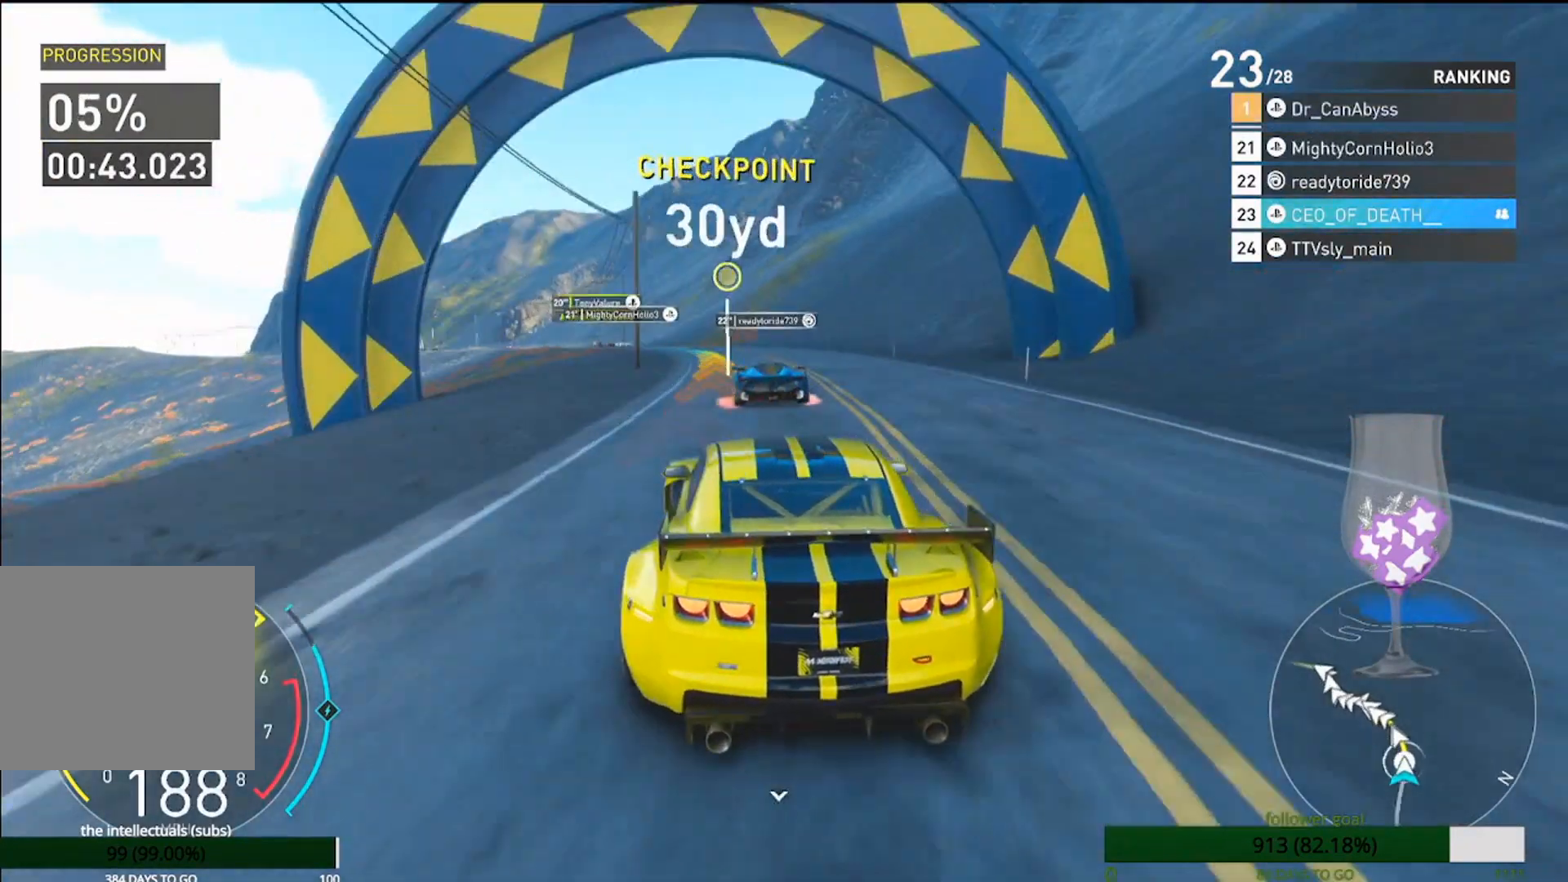
{"buttons": ["R2"], "left_stick": "left", "right_stick": "center", "events": [[217, "R2", "down"]]}
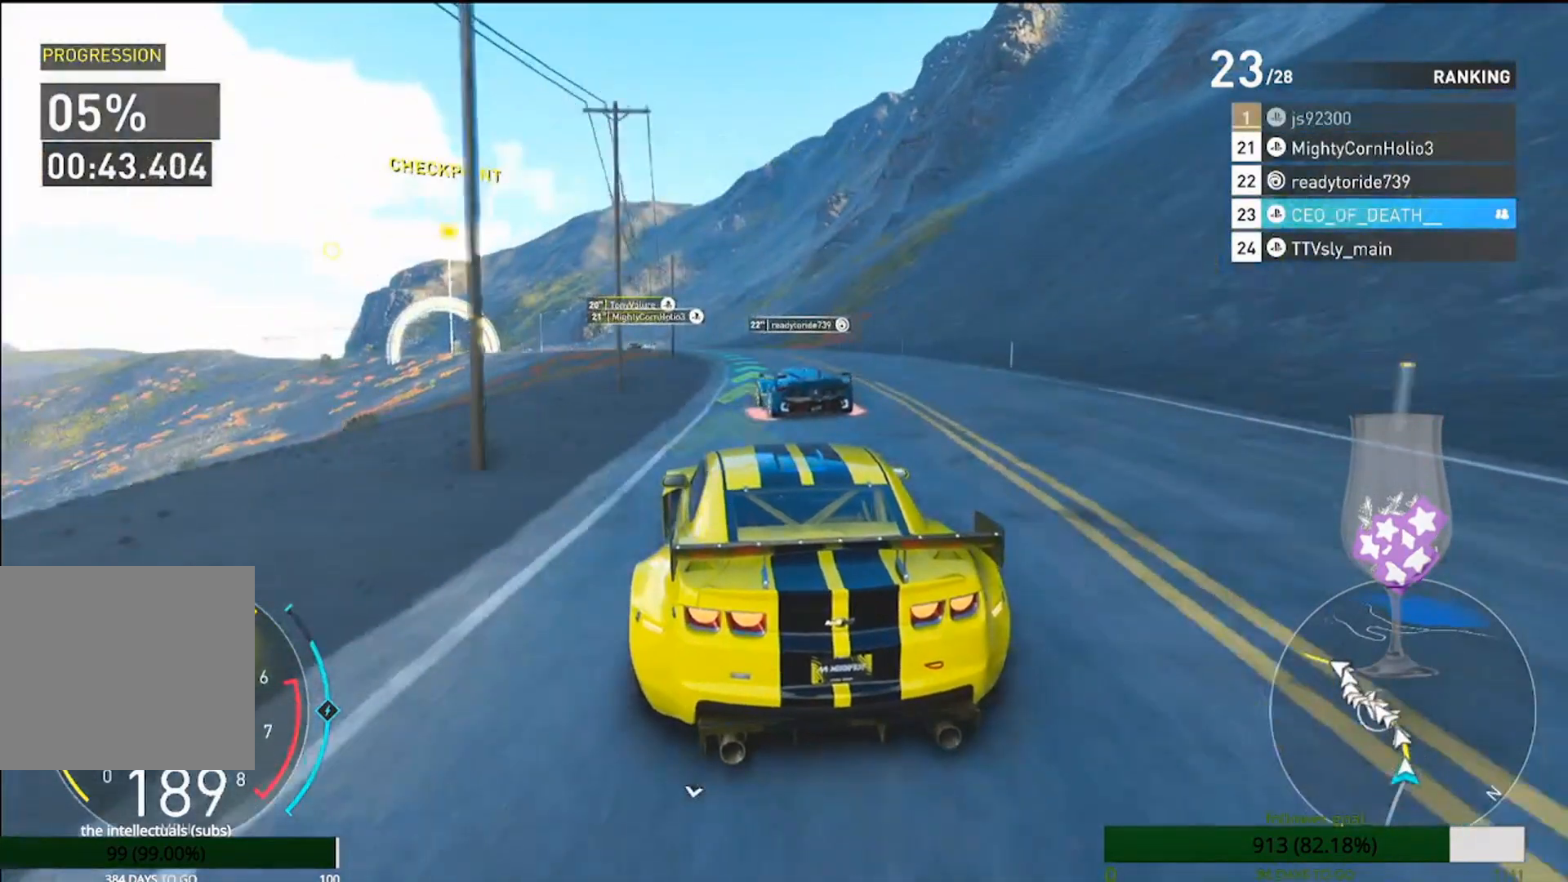
{"buttons": ["R2"], "left_stick": "left", "right_stick": "center", "events": []}
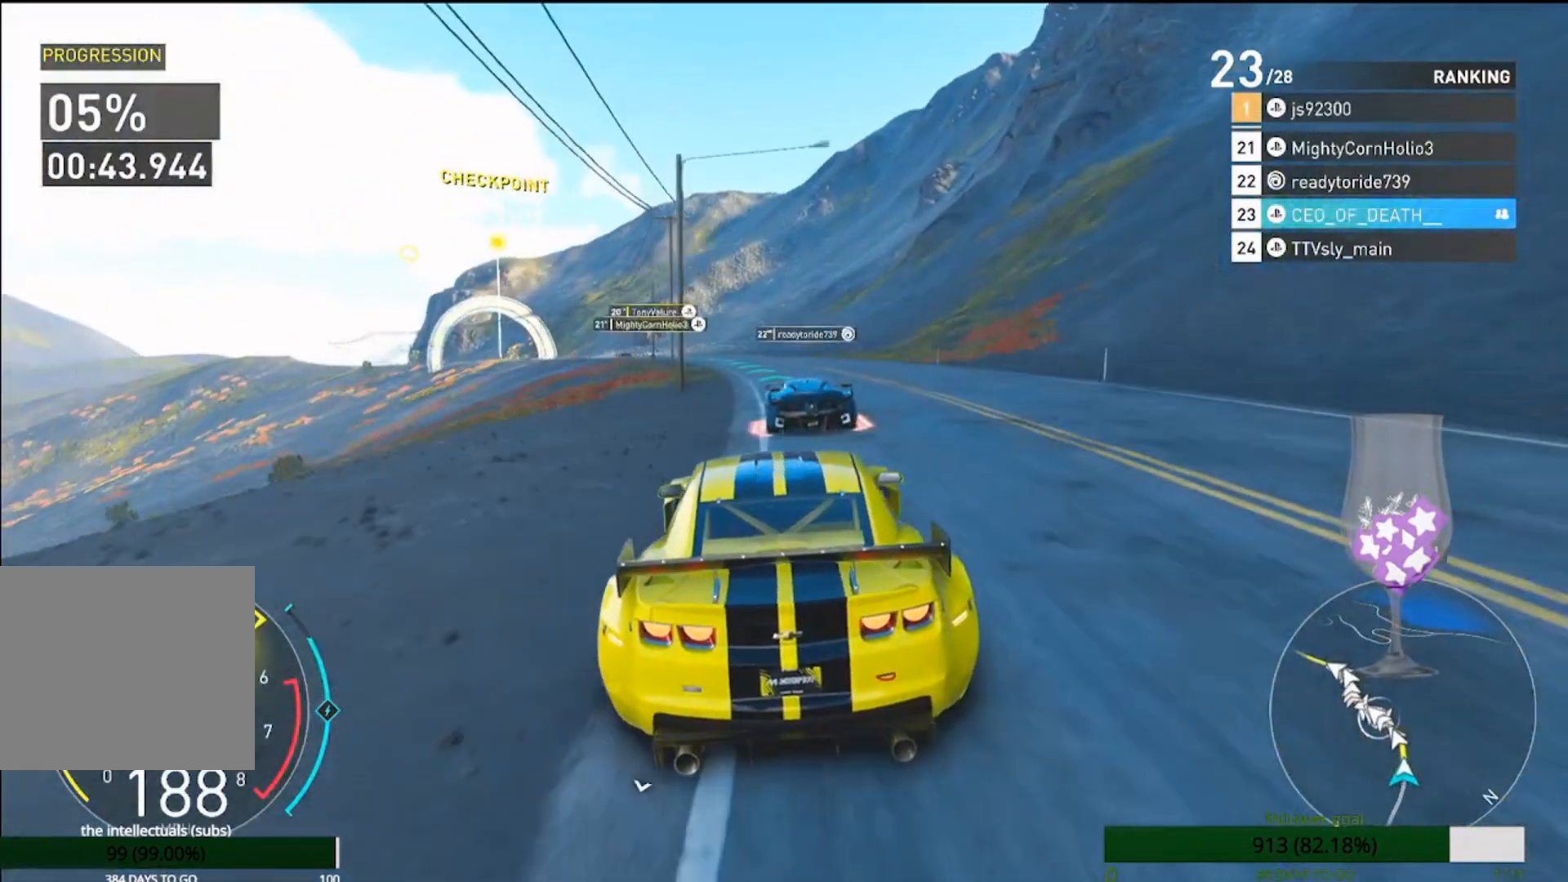
{"buttons": [], "left_stick": "left", "right_stick": "center", "events": [[33, "R2", "up"]]}
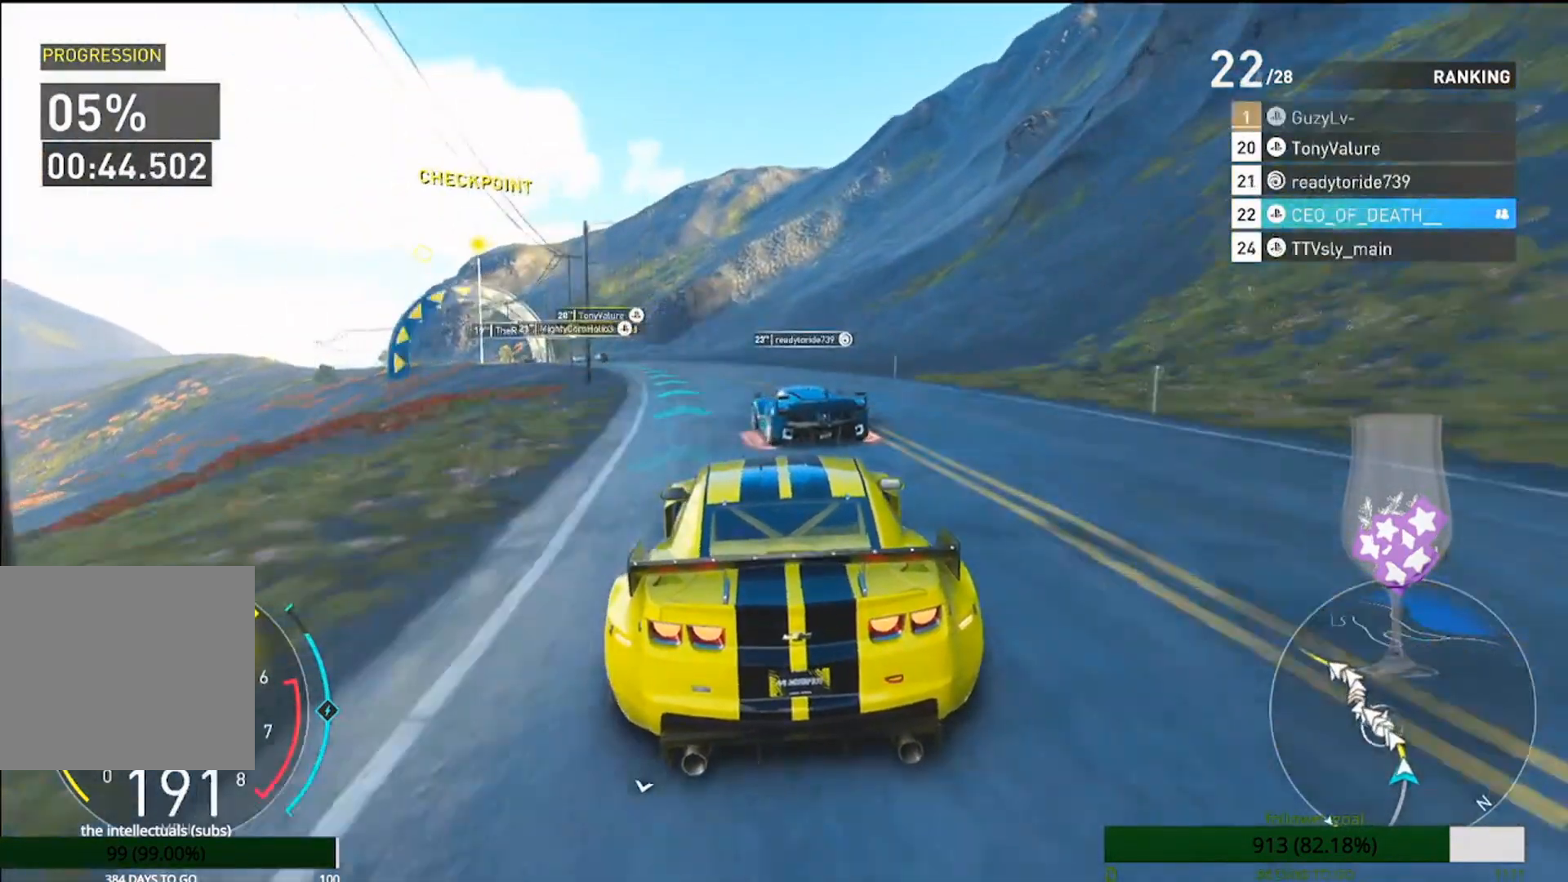
{"buttons": ["R2"], "left_stick": "left", "right_stick": "center", "events": [[50, "R2", "down"]]}
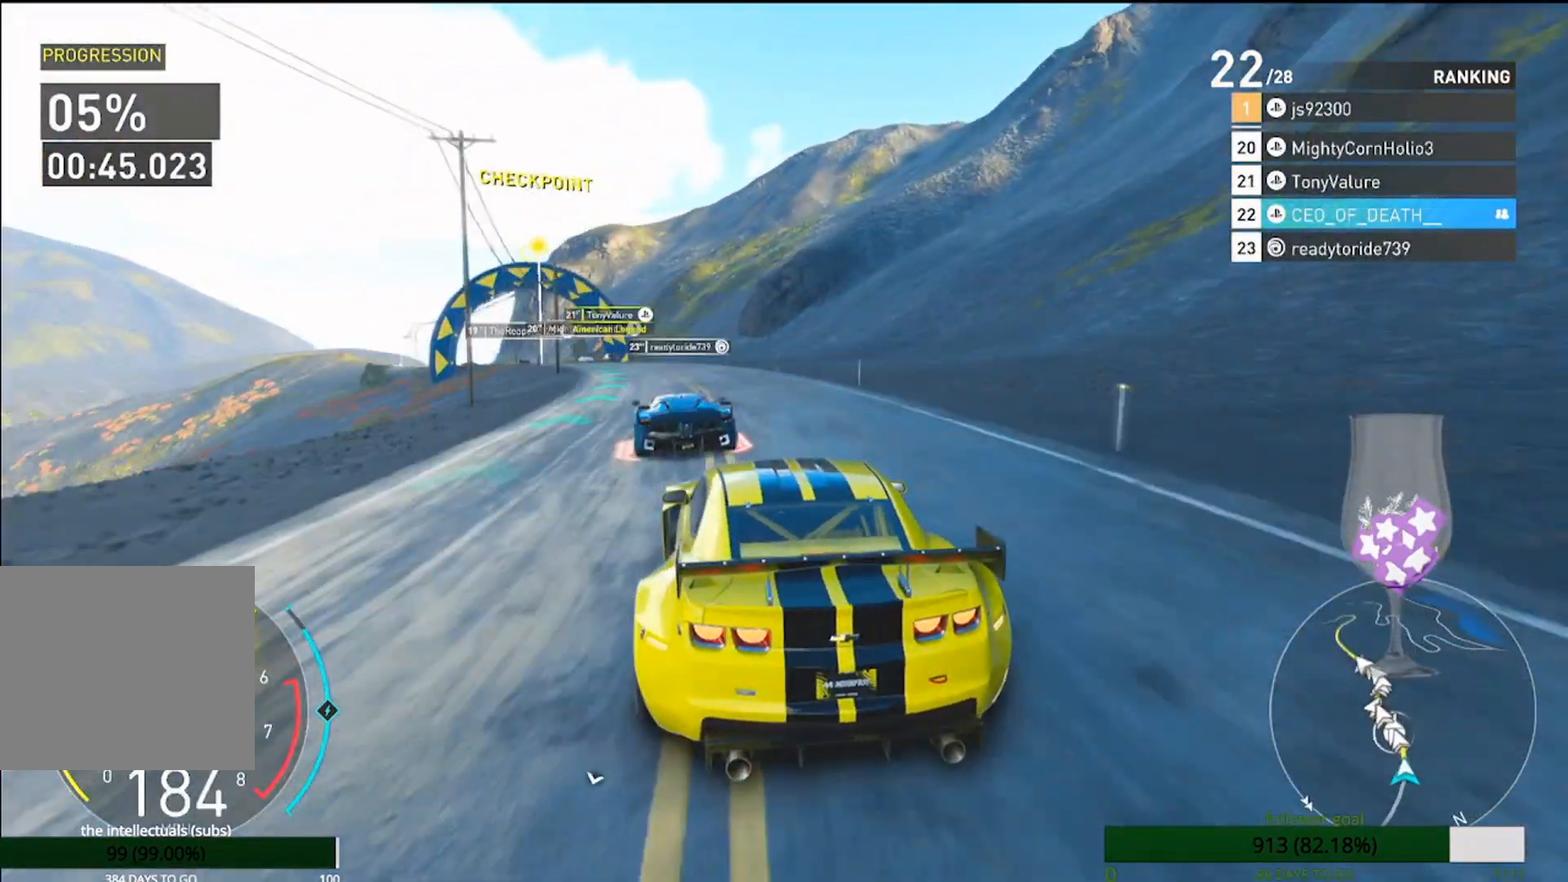
{"buttons": ["R2"], "left_stick": "left", "right_stick": "center", "events": []}
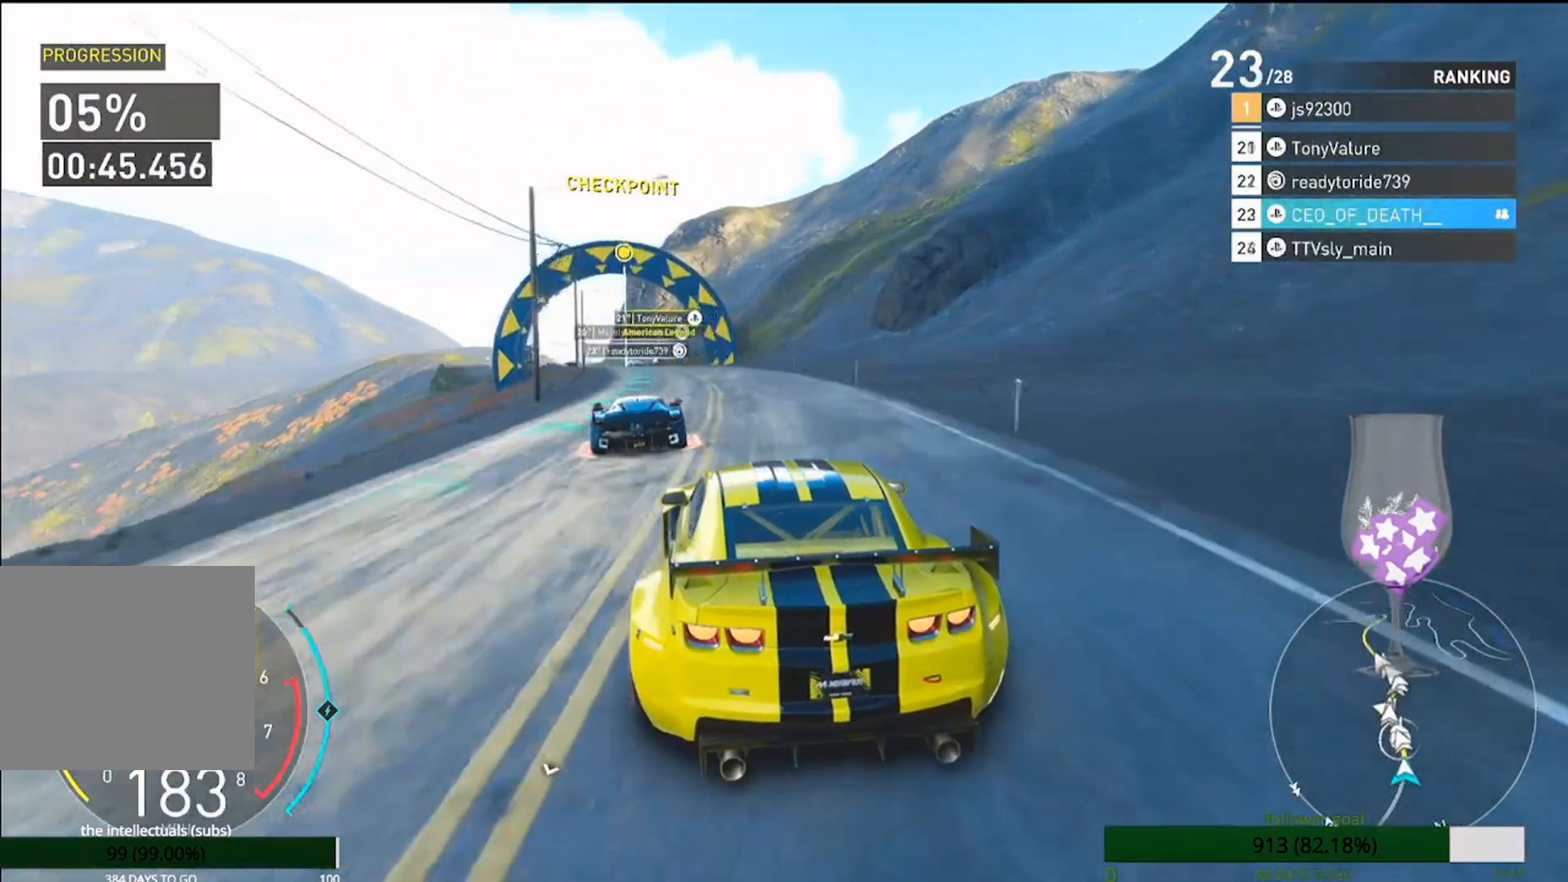
{"buttons": ["R2"], "left_stick": "left", "right_stick": "center", "events": []}
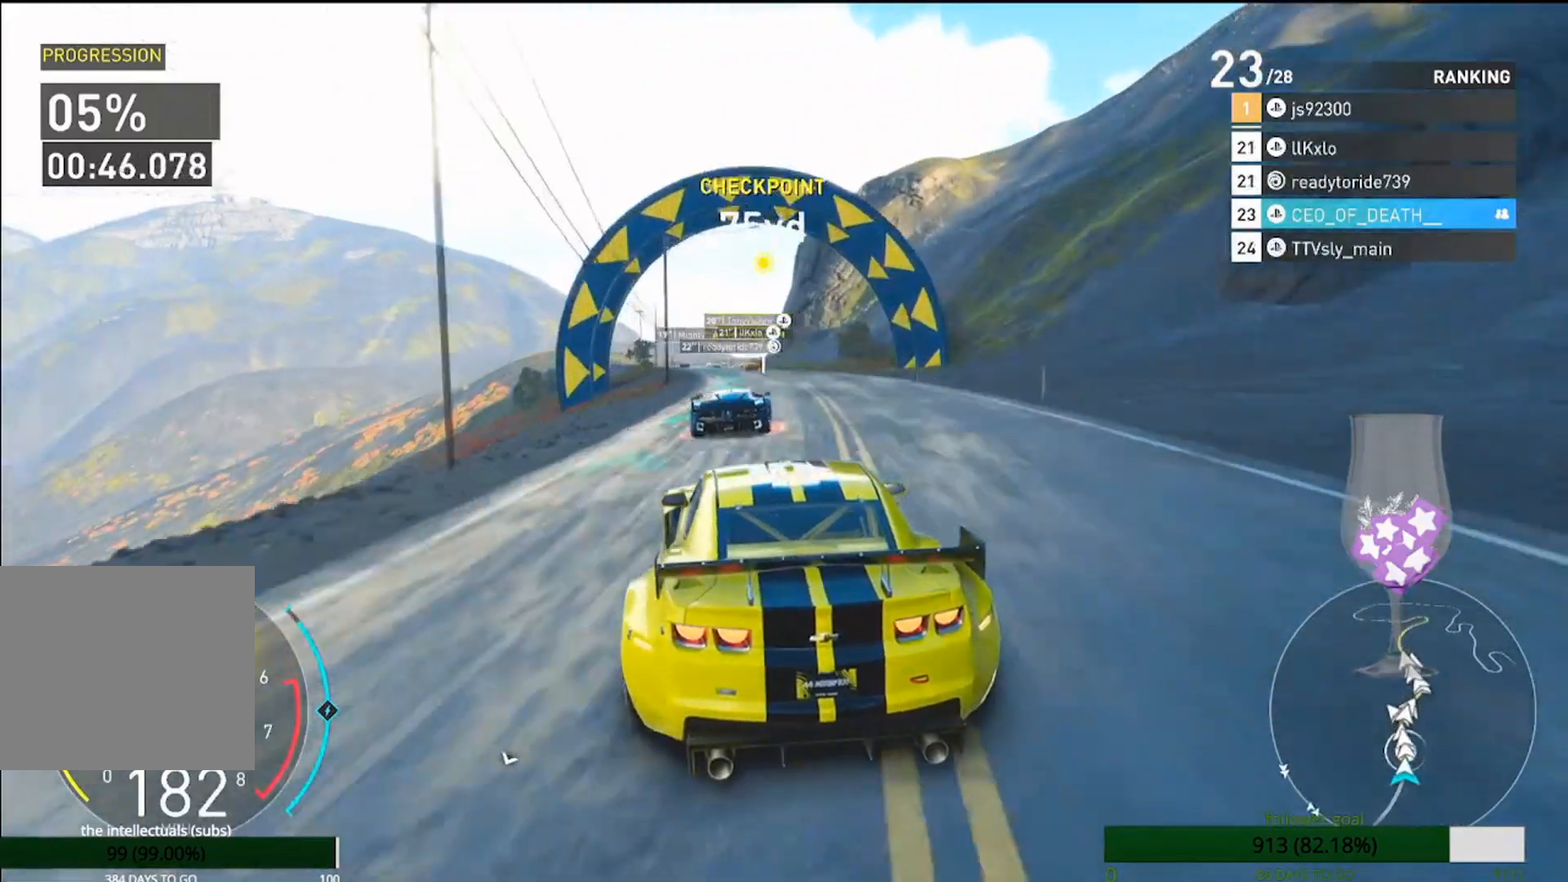
{"buttons": ["CROSS", "R2"], "left_stick": "left", "right_stick": "center", "events": [[83, "CROSS", "down"]]}
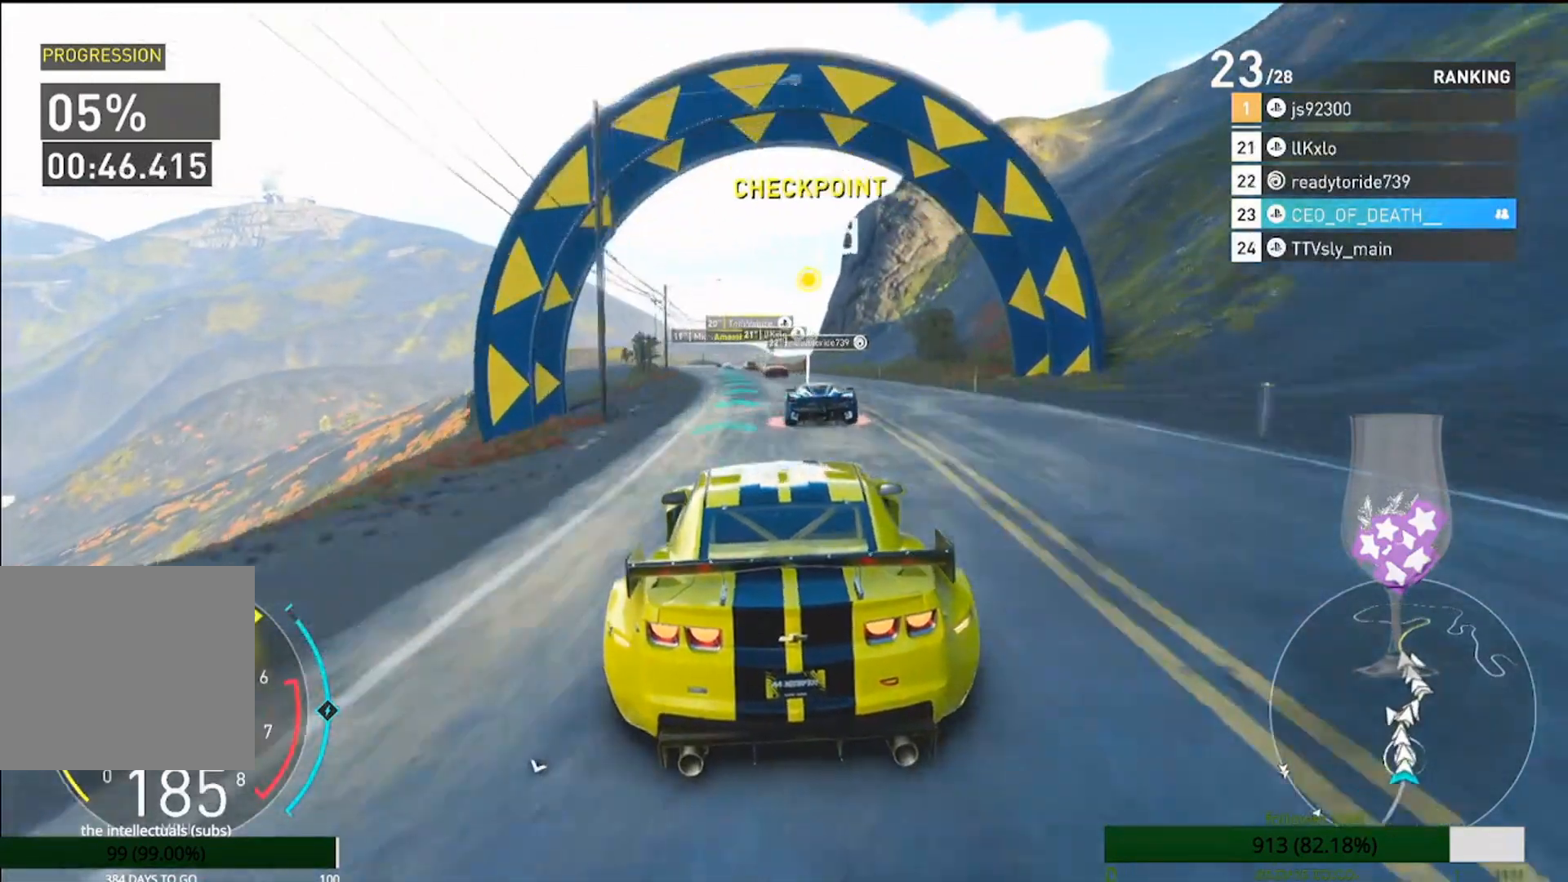
{"buttons": ["L2"], "left_stick": "right", "right_stick": "center", "events": [[33, "left_stick", "center"], [100, "left_stick", "right"], [200, "left_stick", "left"], [383, "left_stick", "right"], [433, "CROSS", "up"], [433, "L1", "down"], [433, "L2", "down"], [483, "R2", "up"], [500, "L1", "up"]]}
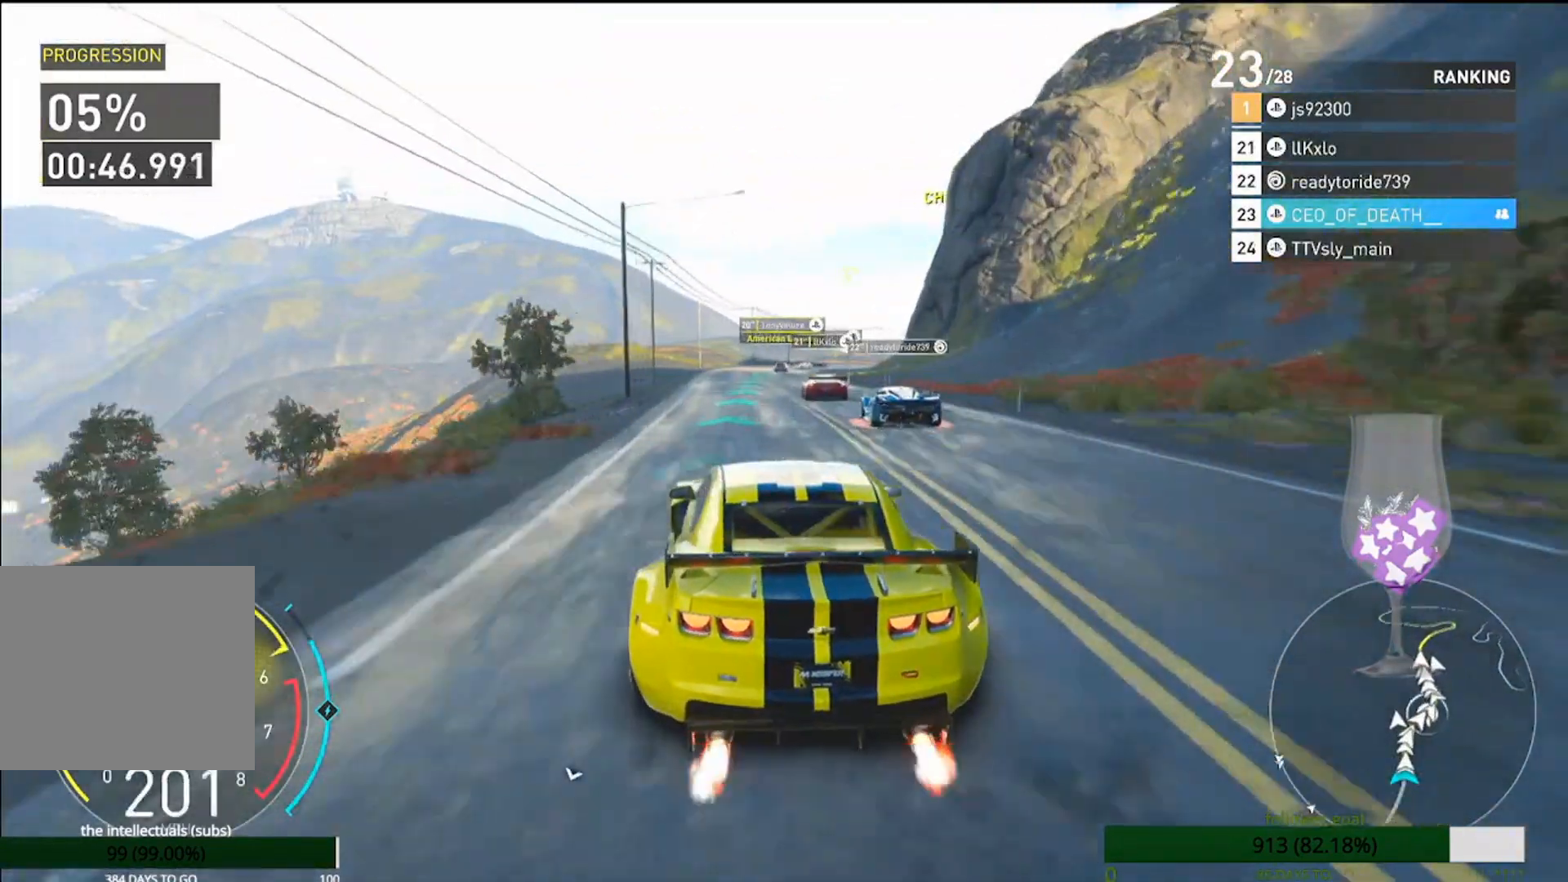
{"buttons": ["L1", "L2"], "left_stick": "right", "right_stick": "center", "events": [[117, "L2", "up"], [183, "R2", "down"], [317, "L2", "down"], [383, "L1", "down"], [383, "R2", "up"]]}
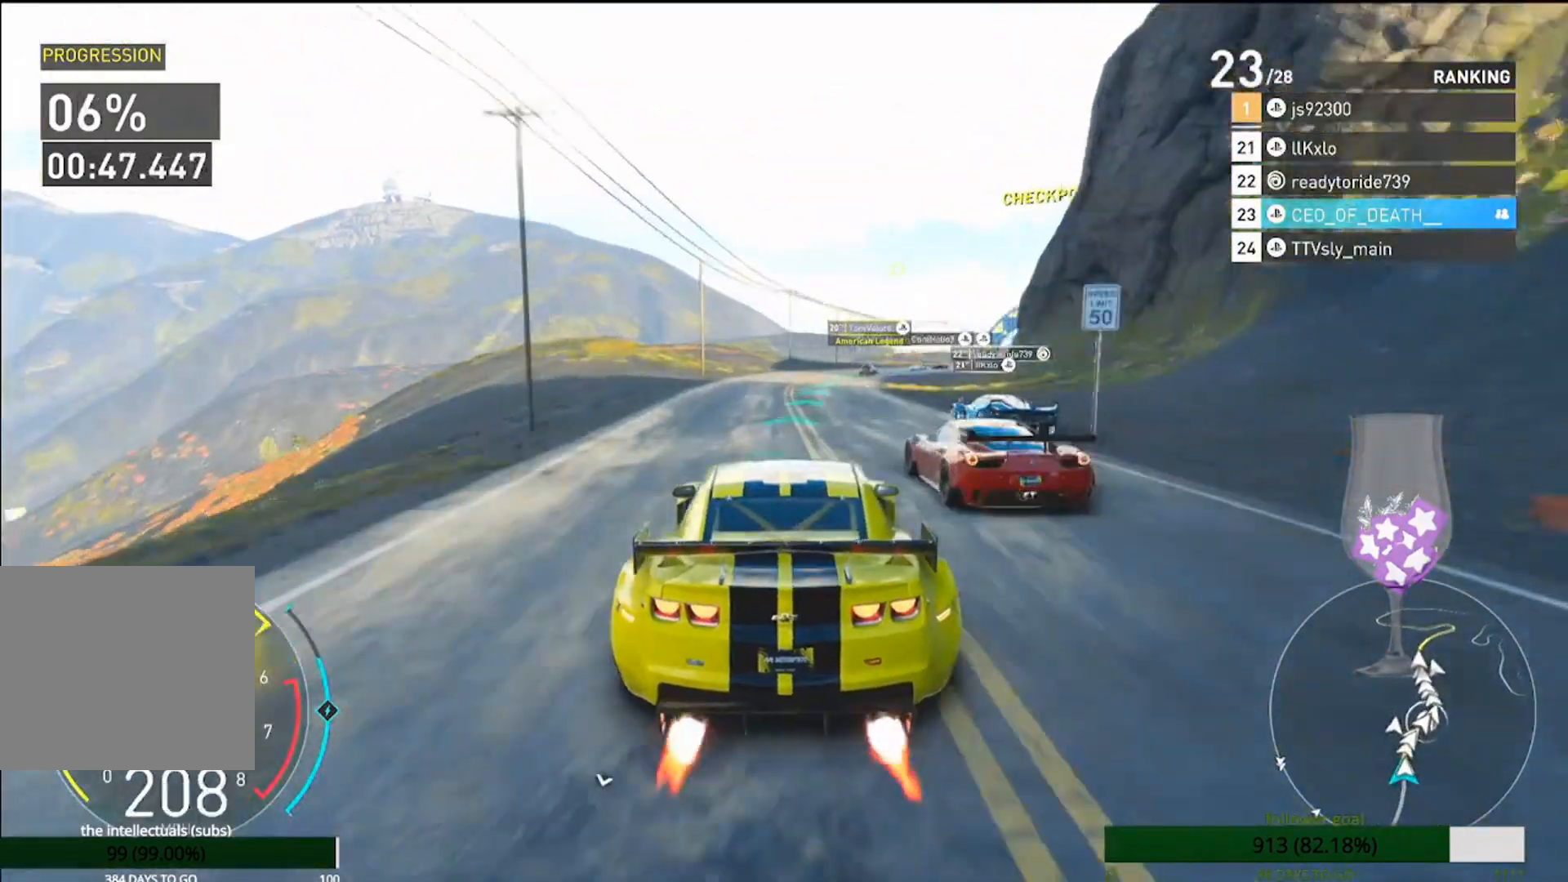
{"buttons": ["L2"], "left_stick": "right", "right_stick": "center", "events": [[67, "L1", "up"]]}
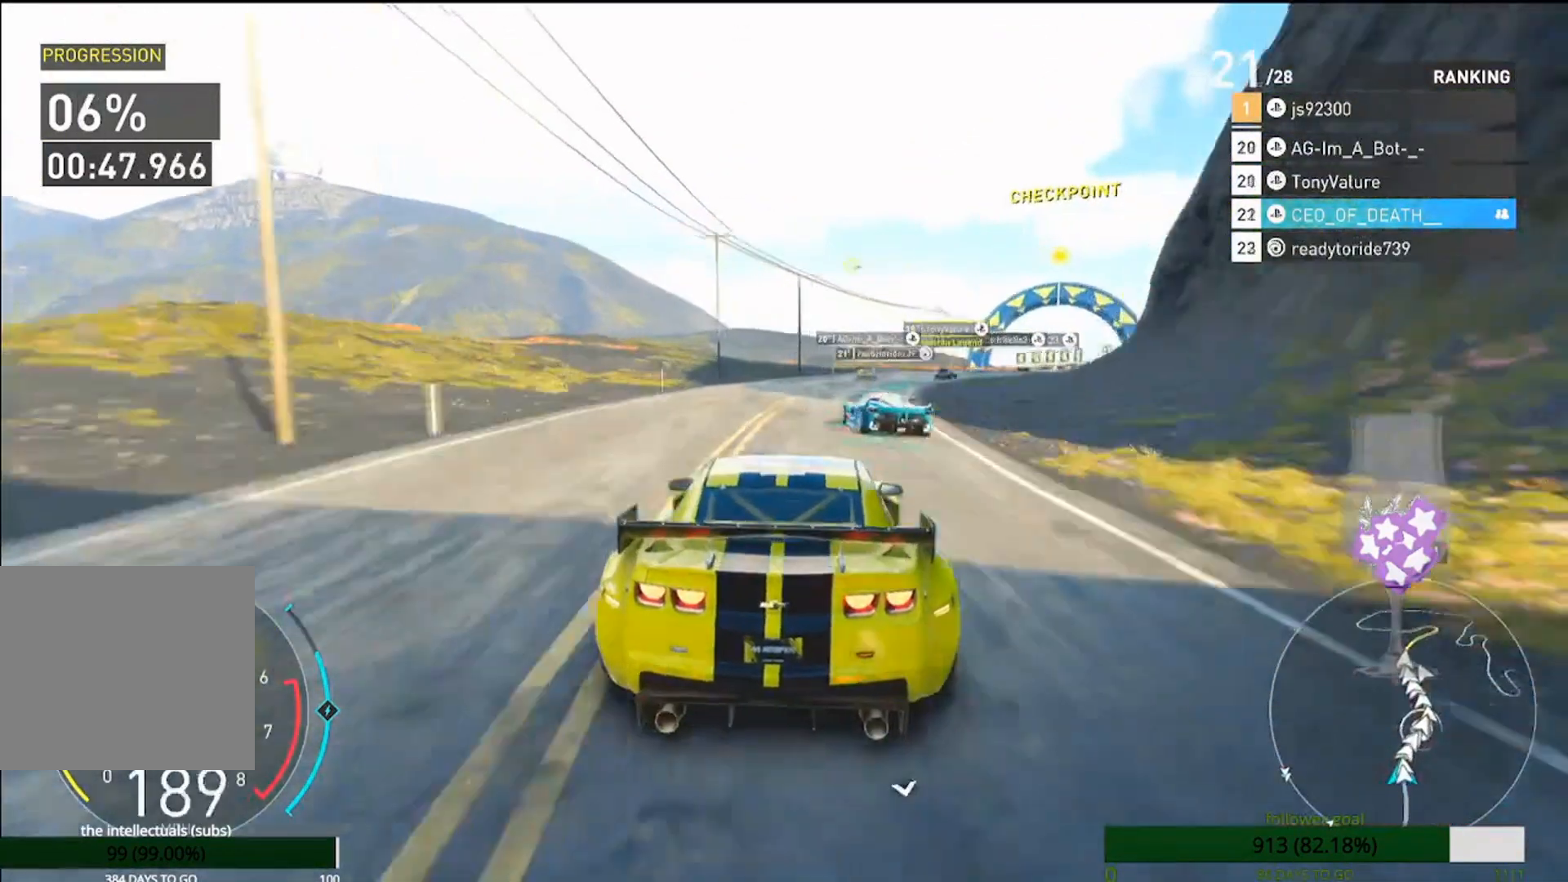
{"buttons": ["R2"], "left_stick": "right", "right_stick": "center", "events": [[133, "L2", "up"], [200, "R2", "down"]]}
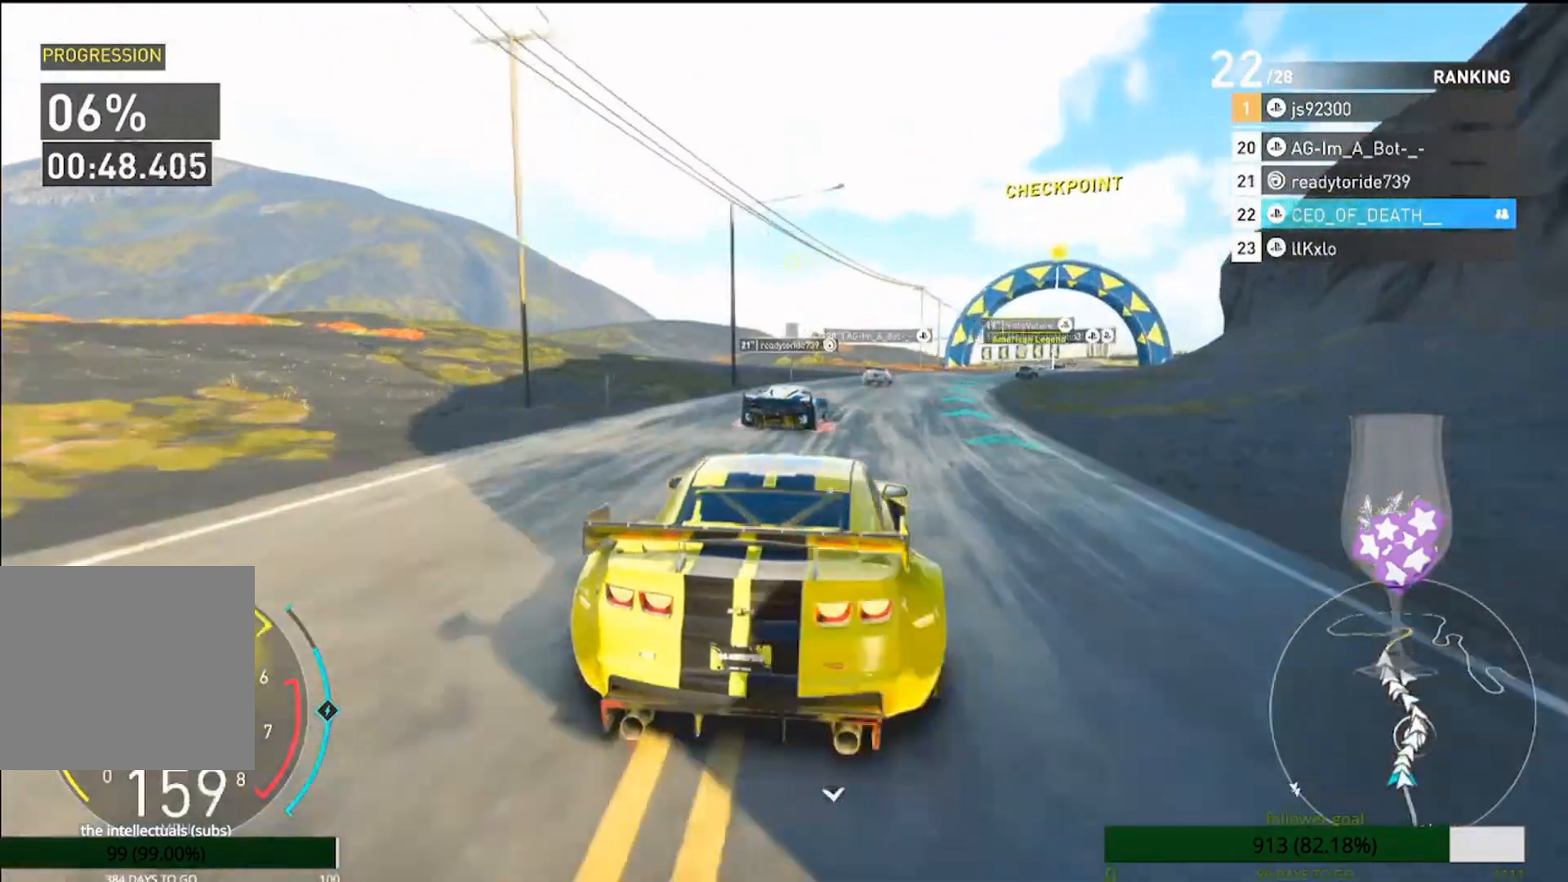
{"buttons": ["R2"], "left_stick": "center", "right_stick": "center", "events": [[383, "left_stick", "center"]]}
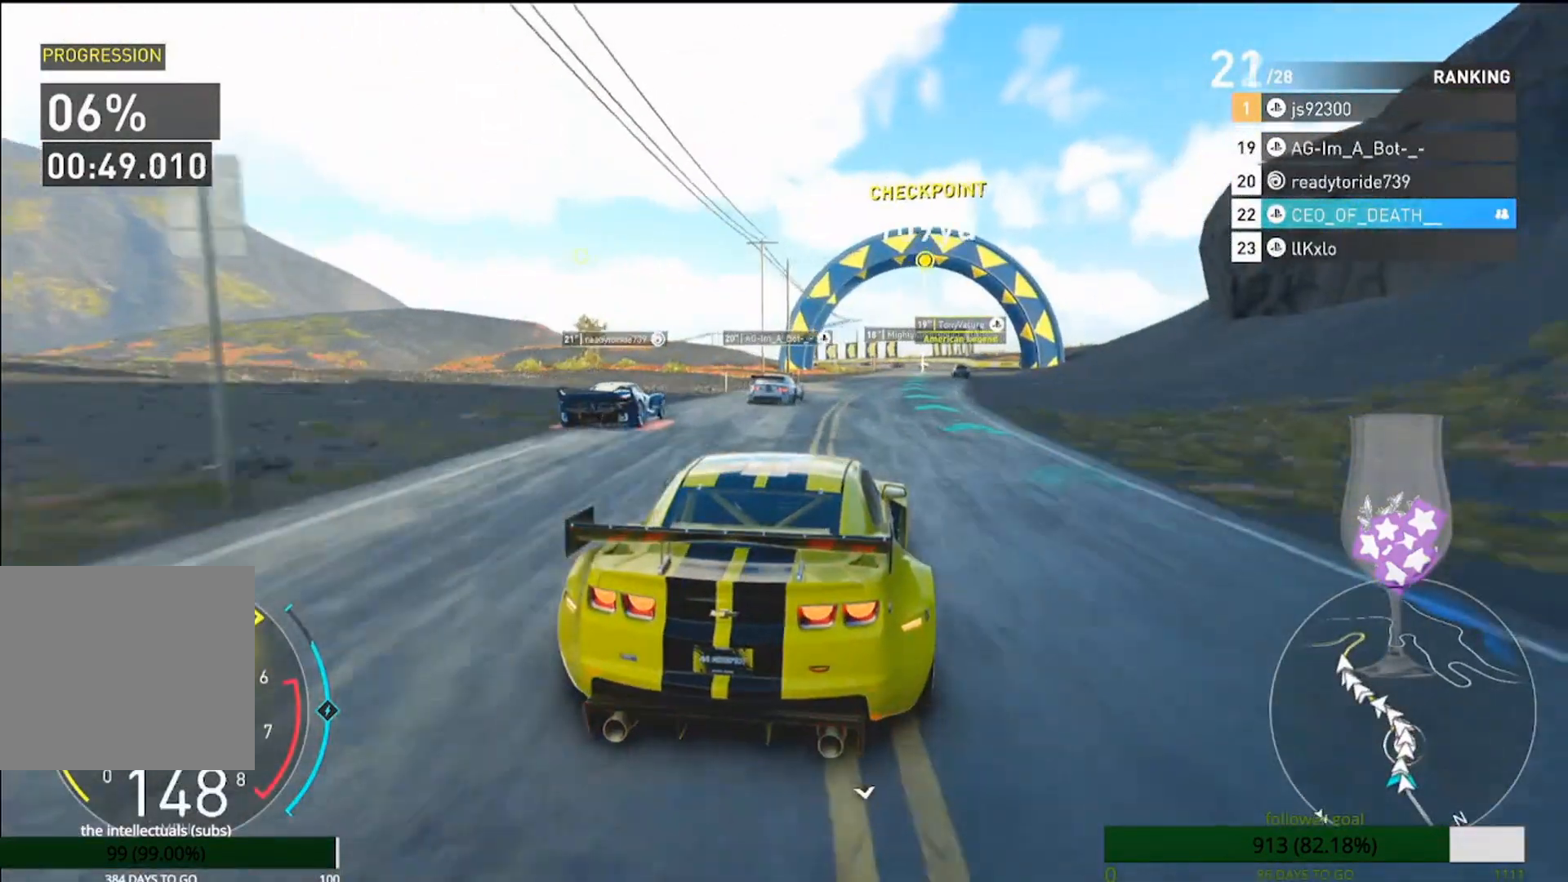
{"buttons": ["R2"], "left_stick": "right", "right_stick": "center", "events": [[50, "left_stick", "left"], [250, "L2", "down"], [350, "L2", "up"], [383, "left_stick", "up-right"], [467, "left_stick", "right"]]}
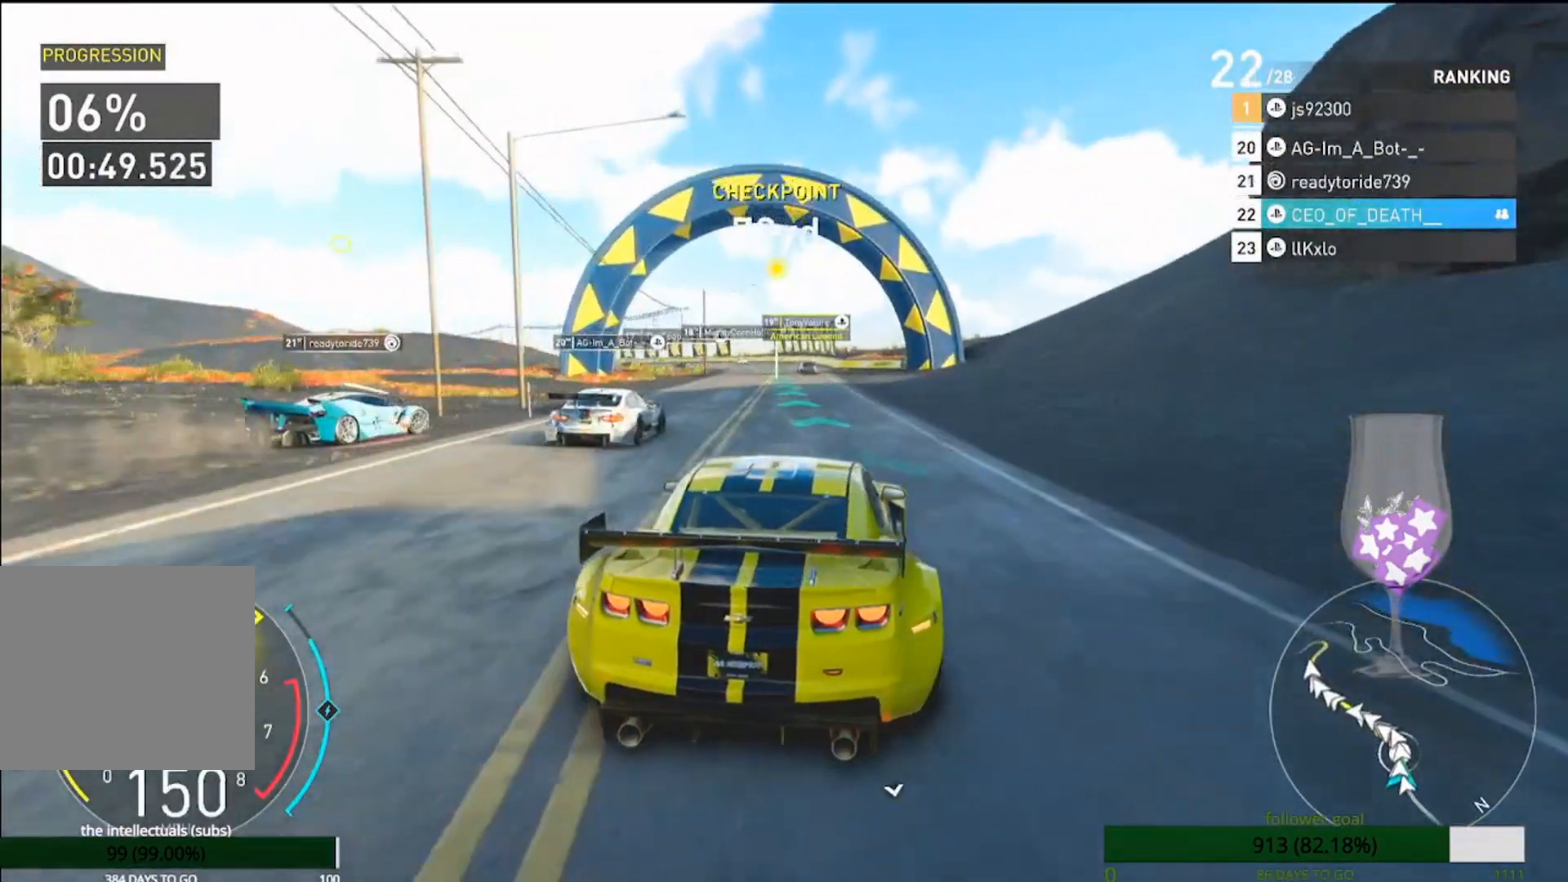
{"buttons": ["L2", "R2"], "left_stick": "left", "right_stick": "center", "events": [[250, "left_stick", "center"], [417, "left_stick", "left"], [467, "L2", "down"]]}
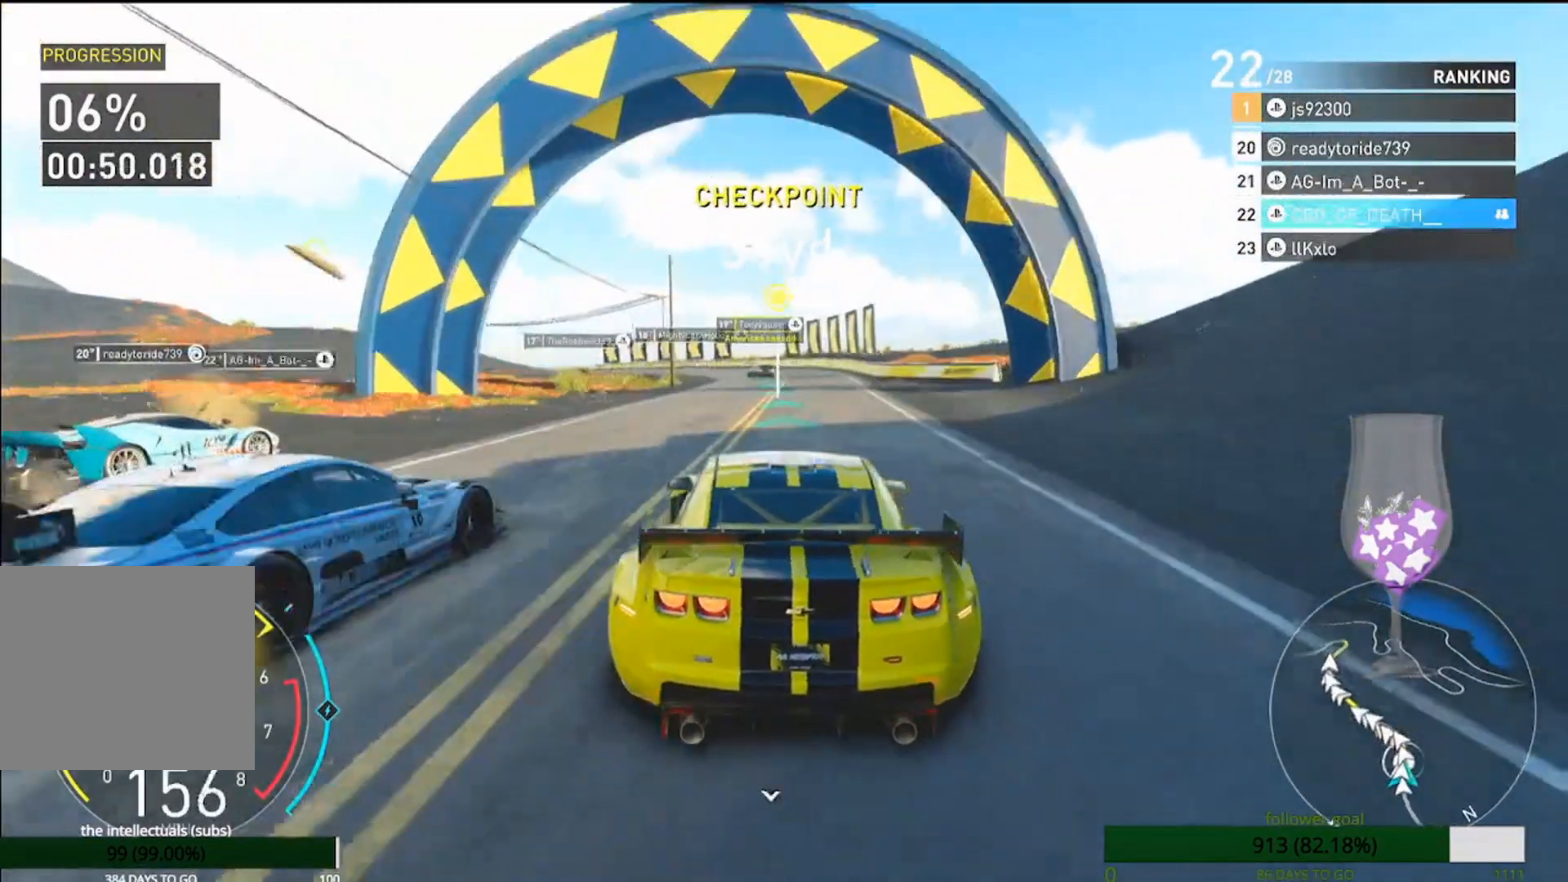
{"buttons": [], "left_stick": "left", "right_stick": "center", "events": [[133, "R2", "up"], [267, "L2", "up"]]}
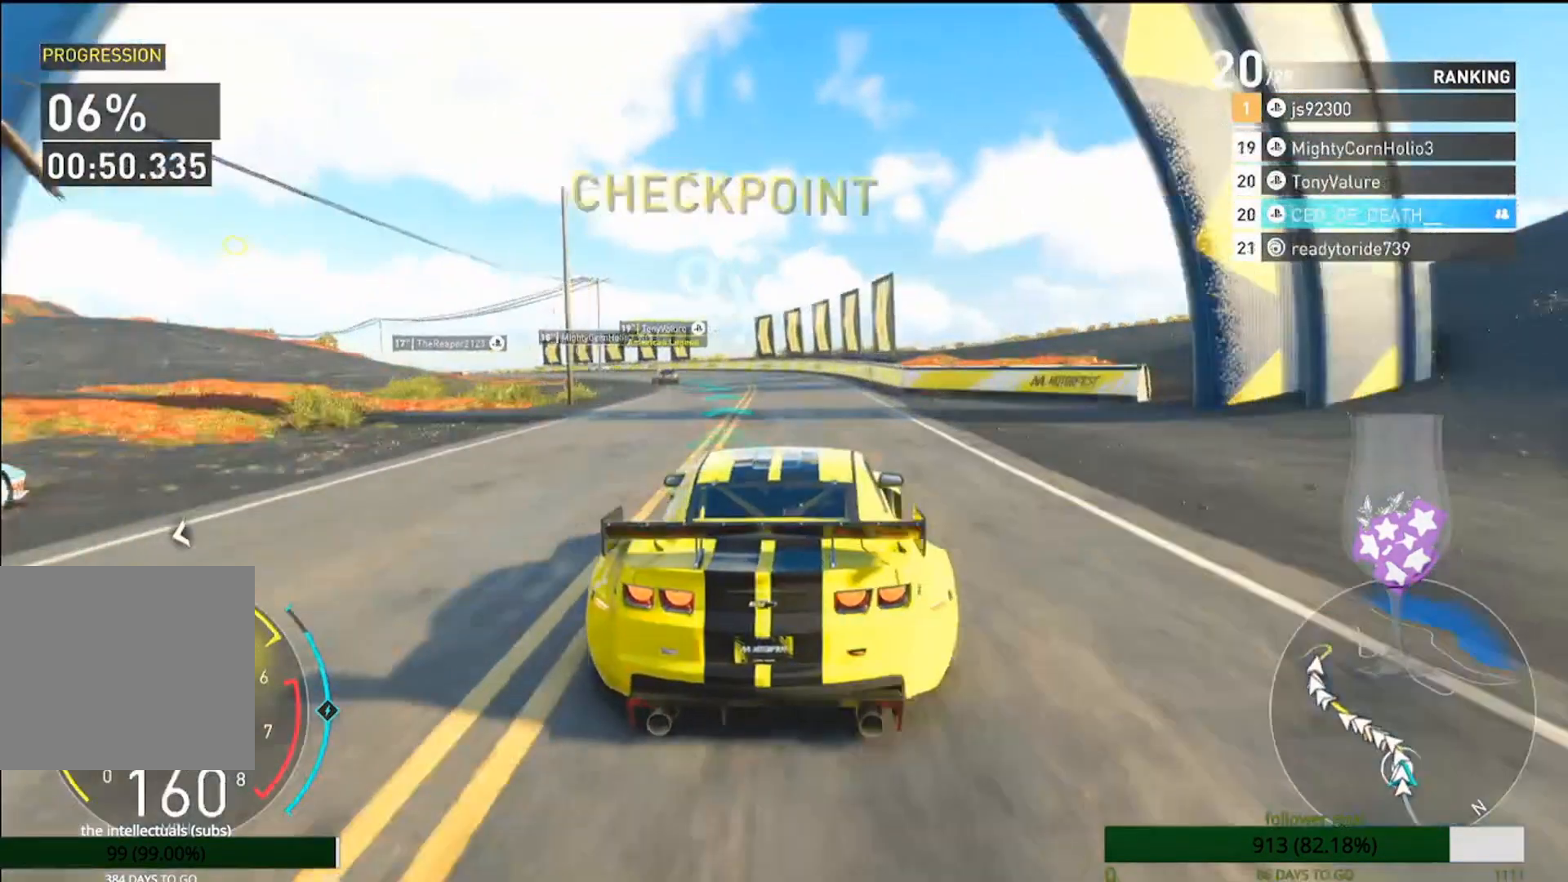
{"buttons": ["R2"], "left_stick": "left", "right_stick": "center", "events": [[67, "R2", "down"]]}
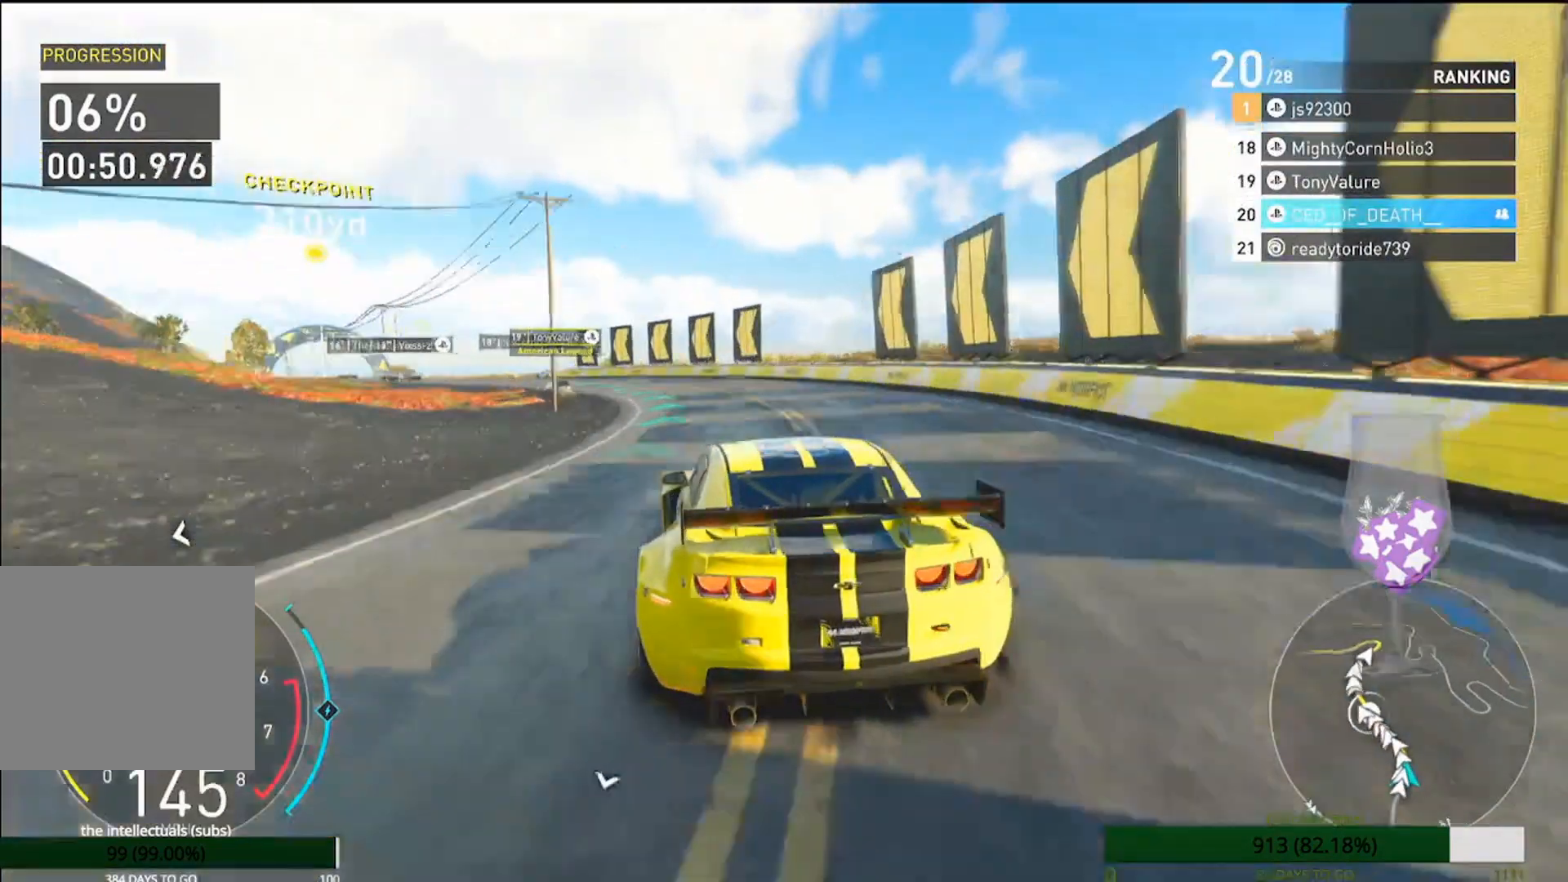
{"buttons": ["R2"], "left_stick": "left", "right_stick": "center", "events": []}